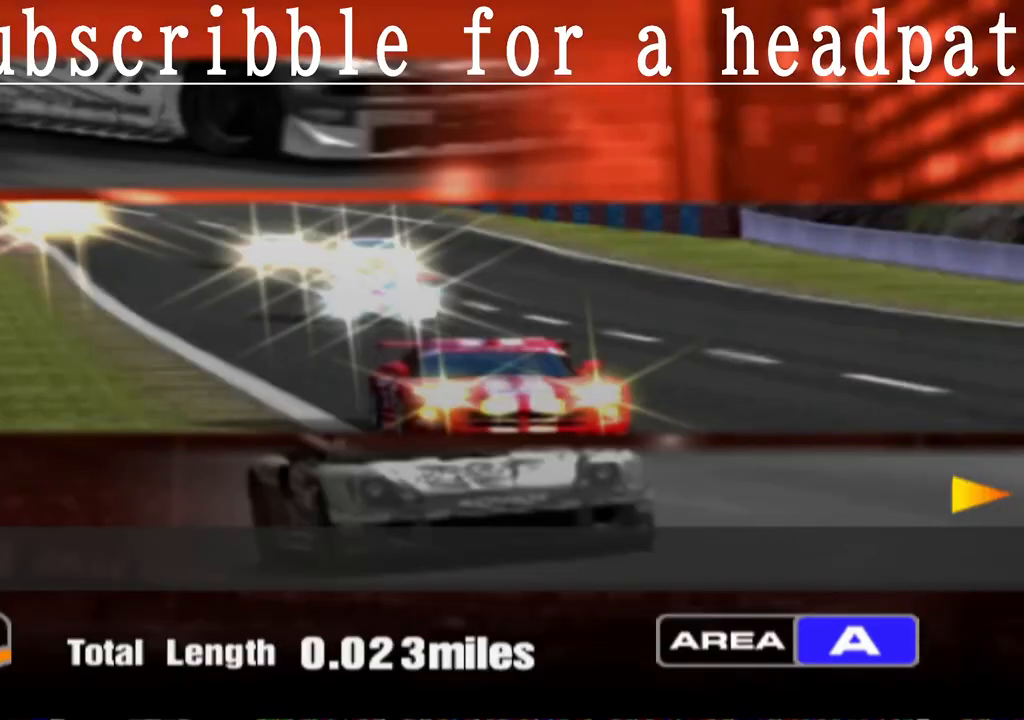
Gameplay with a controller (PlayStation layout); each line is a JSON object with the inputs held at the frame after it. "events" lists button and stick changes between this image and that frame as [ms after this image, input, new state], when the widget could be followed in between.
{"buttons": [], "left_stick": "center", "right_stick": "center", "events": [[217, "left_stick", "right"], [383, "left_stick", "center"]]}
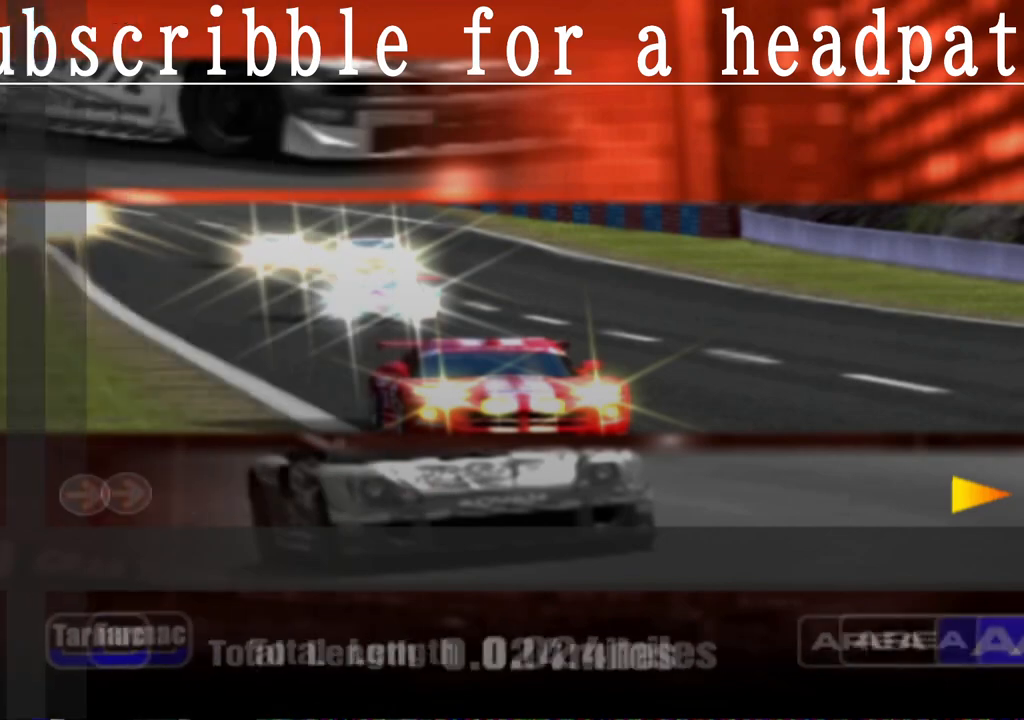
{"buttons": [], "left_stick": "right", "right_stick": "center", "events": [[117, "left_stick", "right"], [267, "left_stick", "center"], [467, "left_stick", "right"]]}
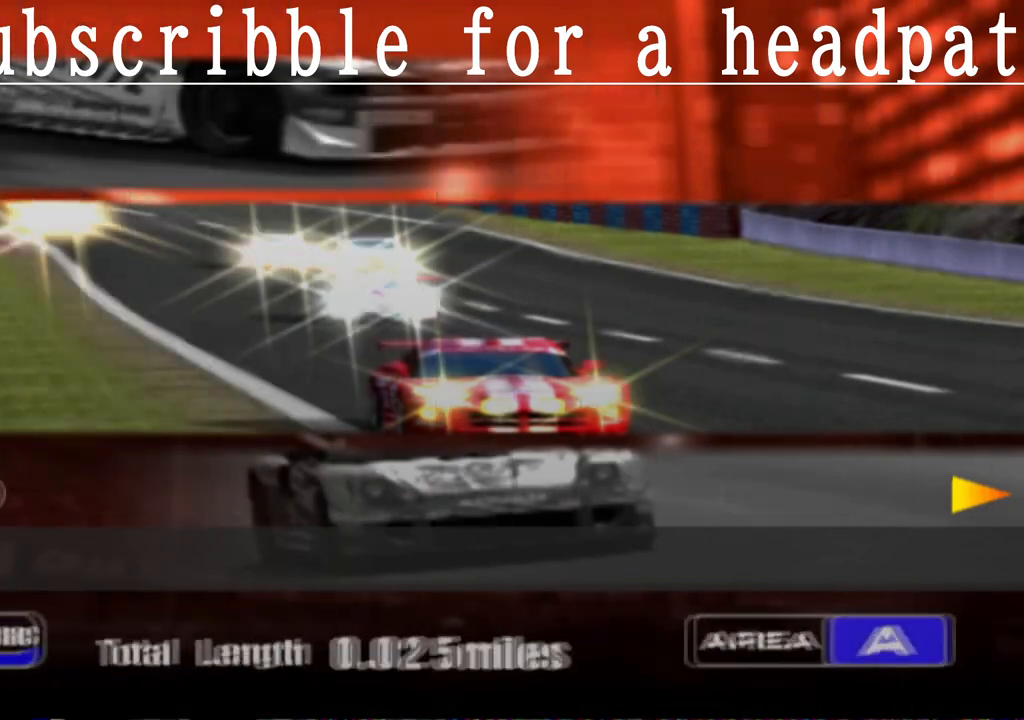
{"buttons": [], "left_stick": "right", "right_stick": "center", "events": [[117, "left_stick", "center"], [217, "left_stick", "up-right"], [400, "left_stick", "center"], [467, "left_stick", "right"]]}
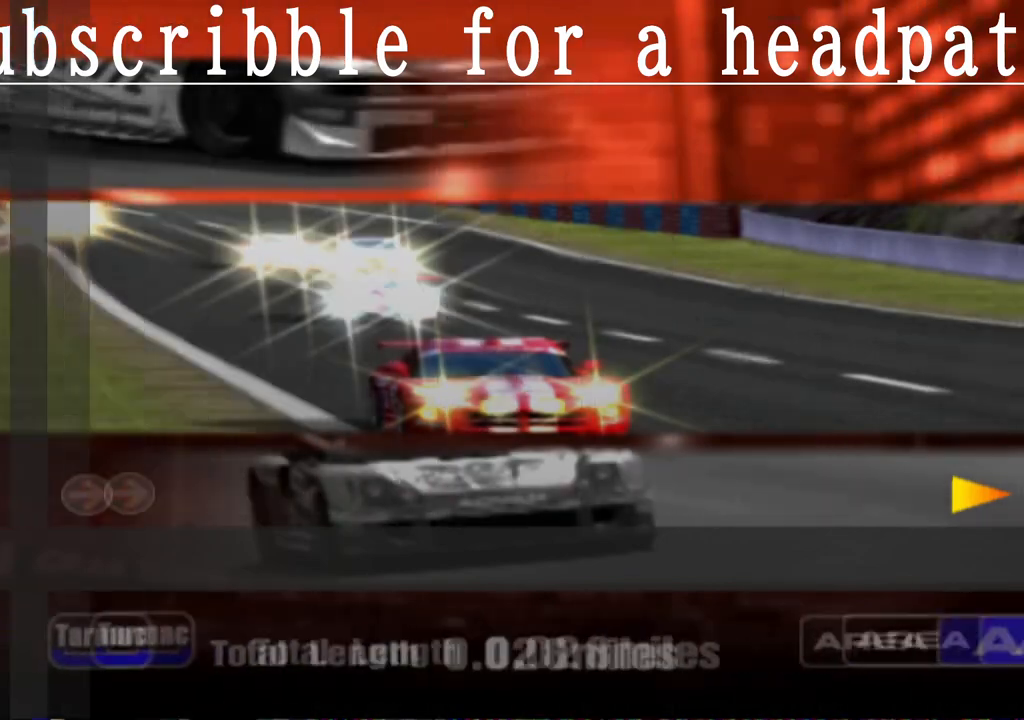
{"buttons": [], "left_stick": "right", "right_stick": "center", "events": [[133, "left_stick", "center"], [217, "left_stick", "right"], [400, "left_stick", "center"], [467, "left_stick", "right"]]}
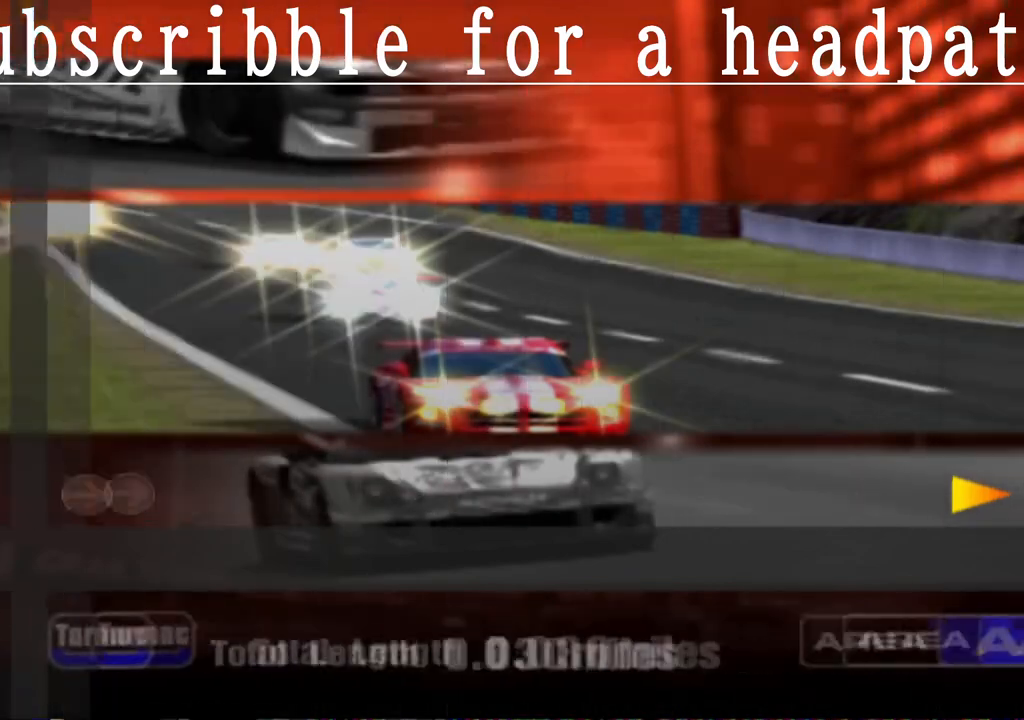
{"buttons": [], "left_stick": "right", "right_stick": "center", "events": [[150, "left_stick", "center"], [233, "left_stick", "right"], [433, "left_stick", "center"], [483, "left_stick", "right"]]}
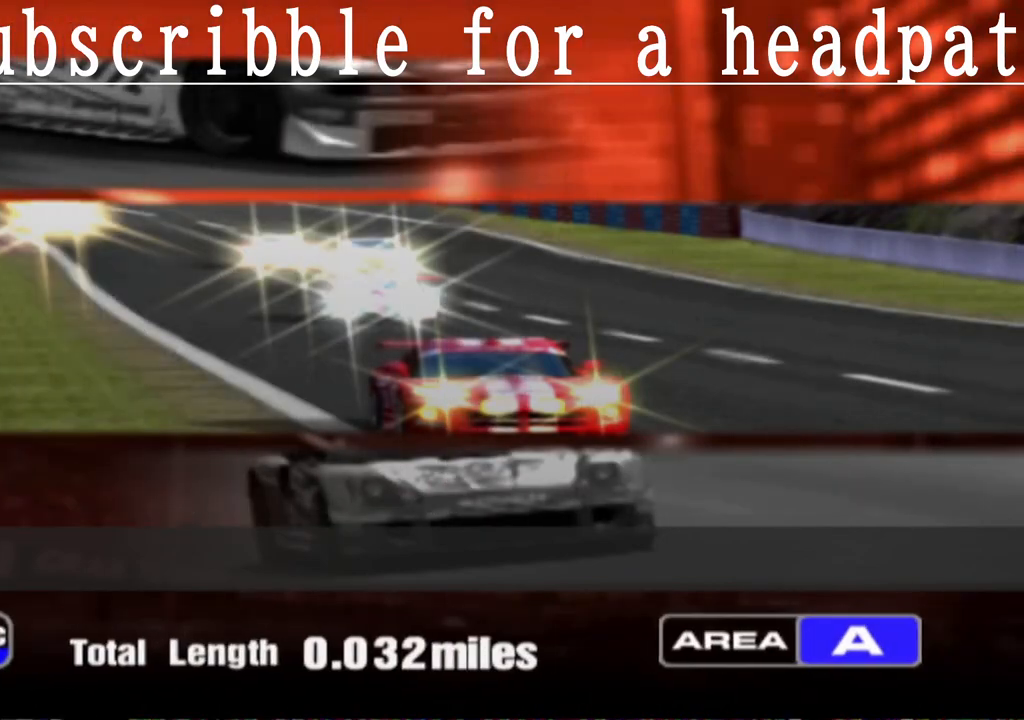
{"buttons": [], "left_stick": "center", "right_stick": "center", "events": [[183, "left_stick", "center"]]}
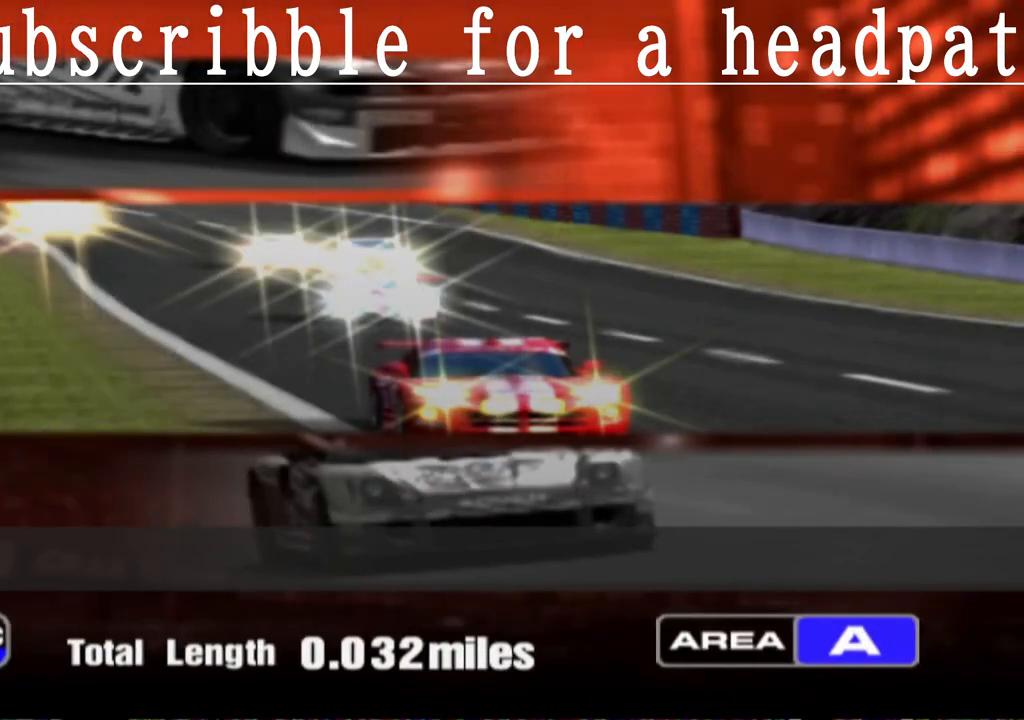
{"buttons": [], "left_stick": "center", "right_stick": "center", "events": []}
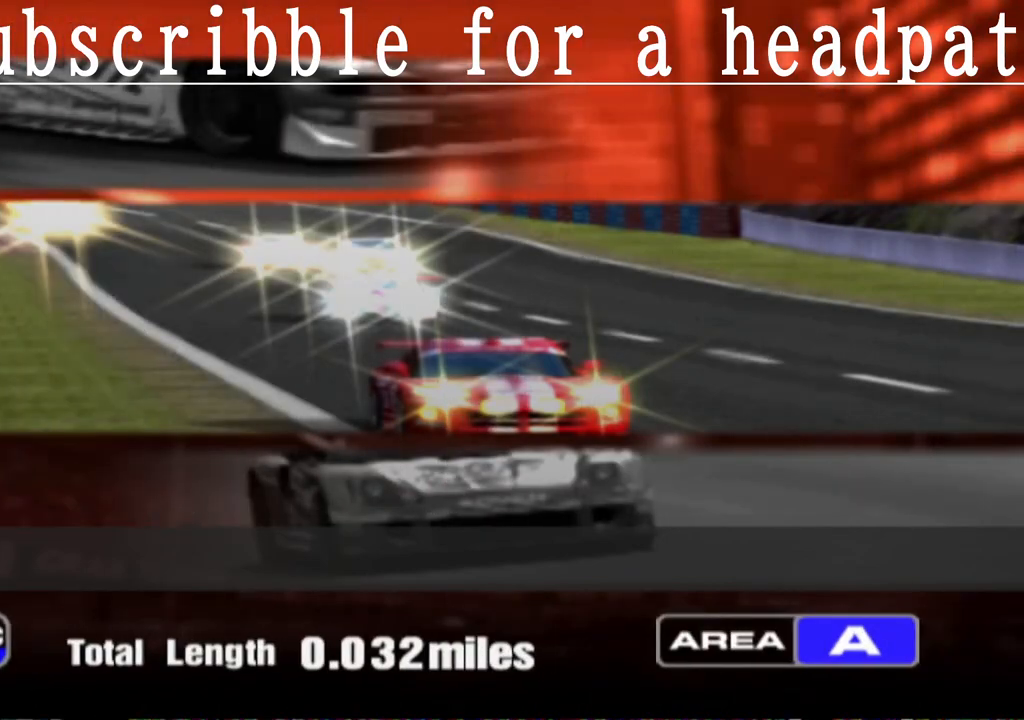
{"buttons": [], "left_stick": "center", "right_stick": "center", "events": []}
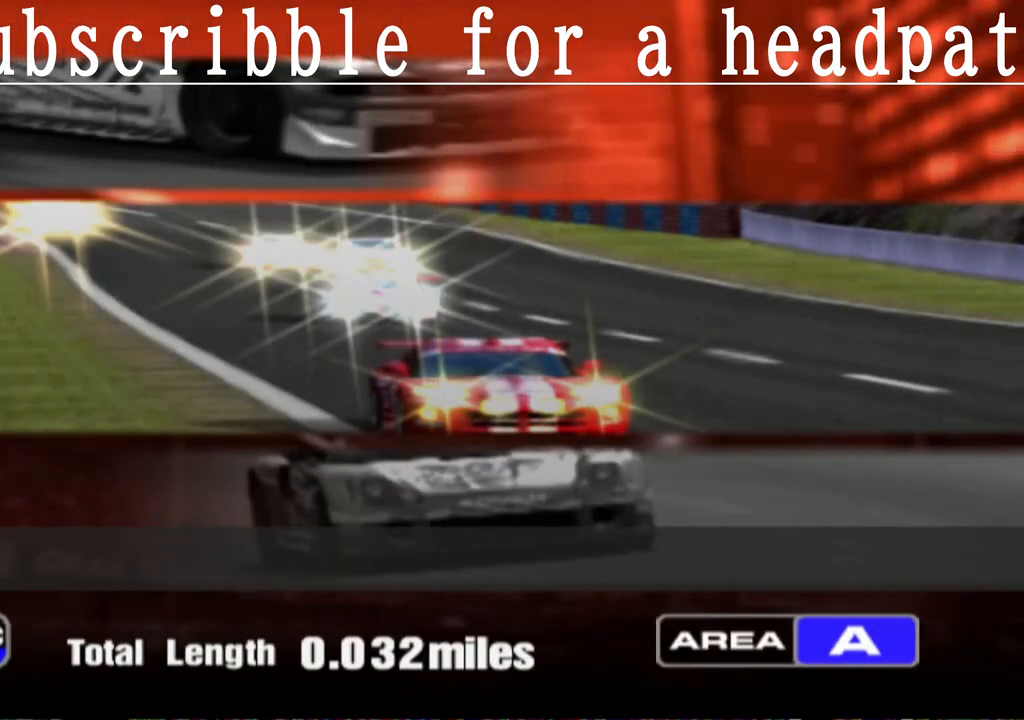
{"buttons": [], "left_stick": "center", "right_stick": "center", "events": []}
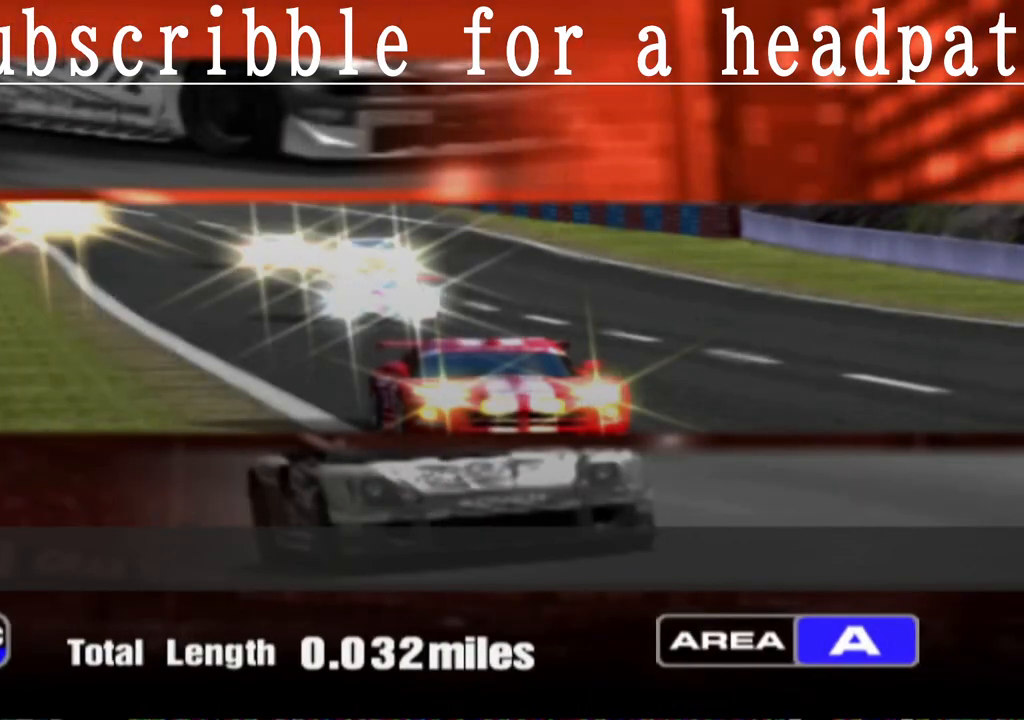
{"buttons": [], "left_stick": "center", "right_stick": "center", "events": []}
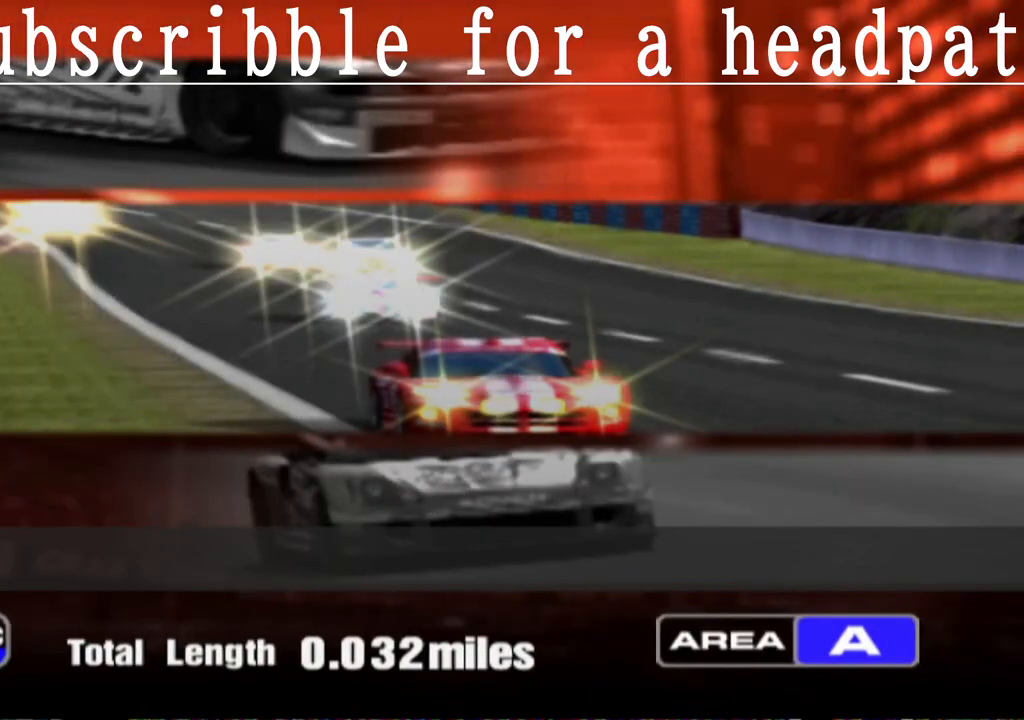
{"buttons": [], "left_stick": "center", "right_stick": "center", "events": []}
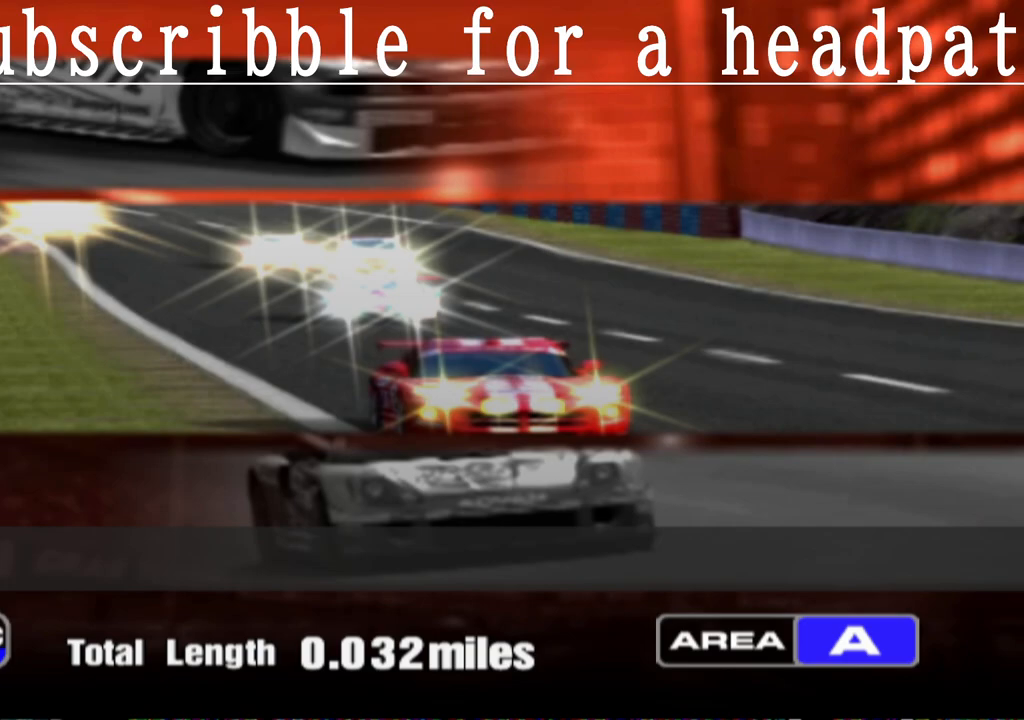
{"buttons": [], "left_stick": "center", "right_stick": "center", "events": []}
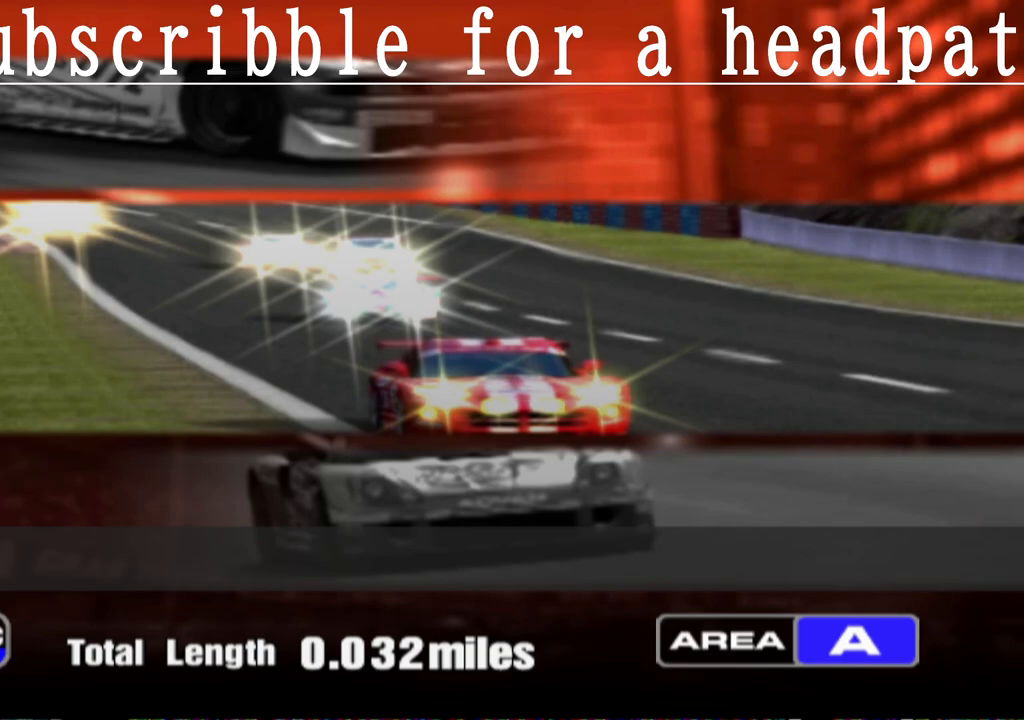
{"buttons": [], "left_stick": "center", "right_stick": "center", "events": []}
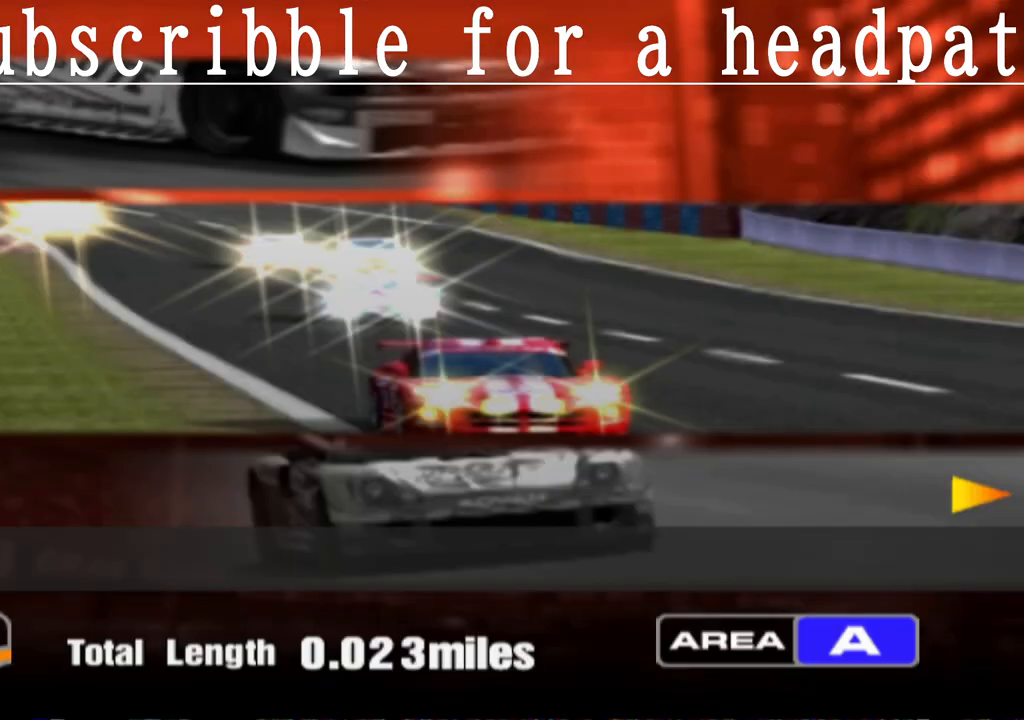
{"buttons": [], "left_stick": "center", "right_stick": "center", "events": []}
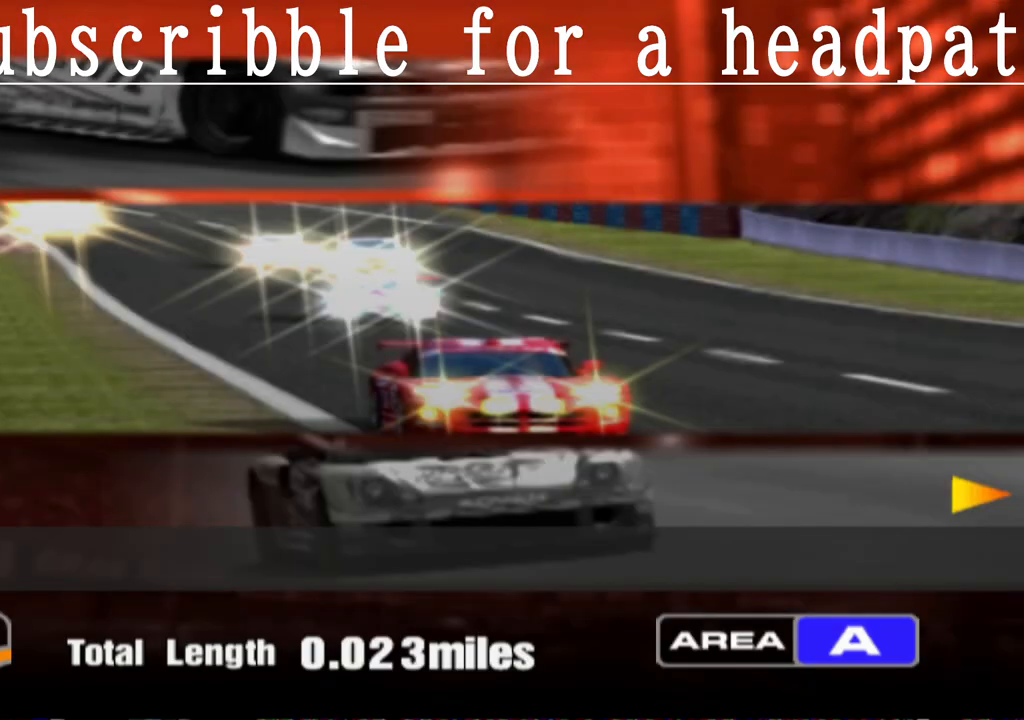
{"buttons": [], "left_stick": "center", "right_stick": "center", "events": []}
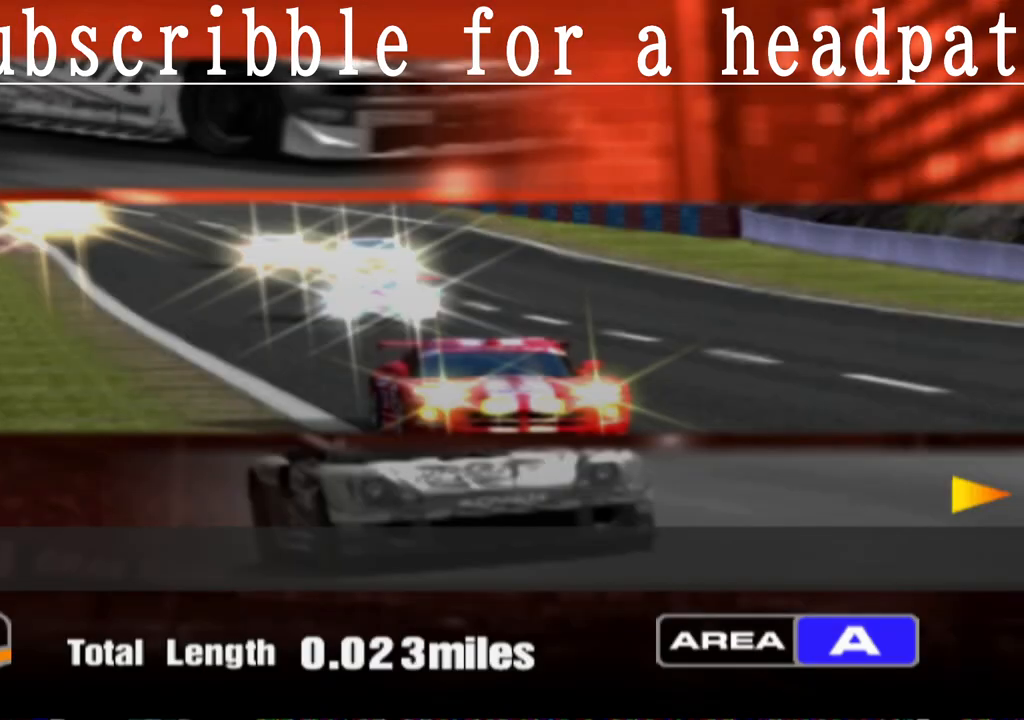
{"buttons": [], "left_stick": "center", "right_stick": "center", "events": [[350, "left_stick", "up-right"], [450, "left_stick", "center"]]}
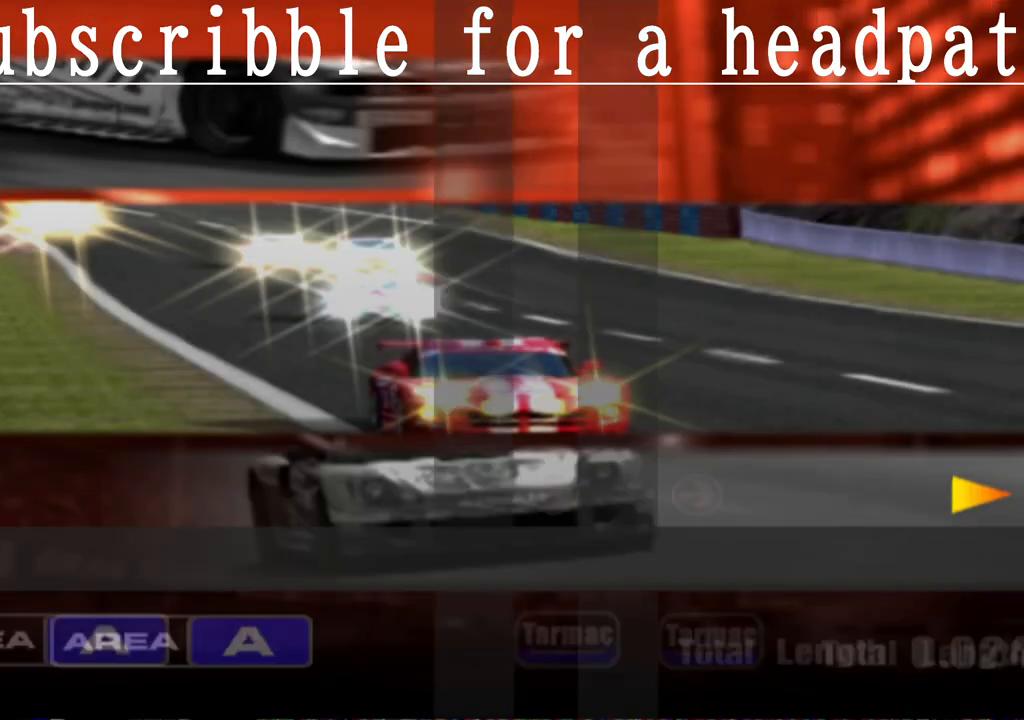
{"buttons": ["CROSS"], "left_stick": "center", "right_stick": "center", "events": [[433, "CROSS", "down"]]}
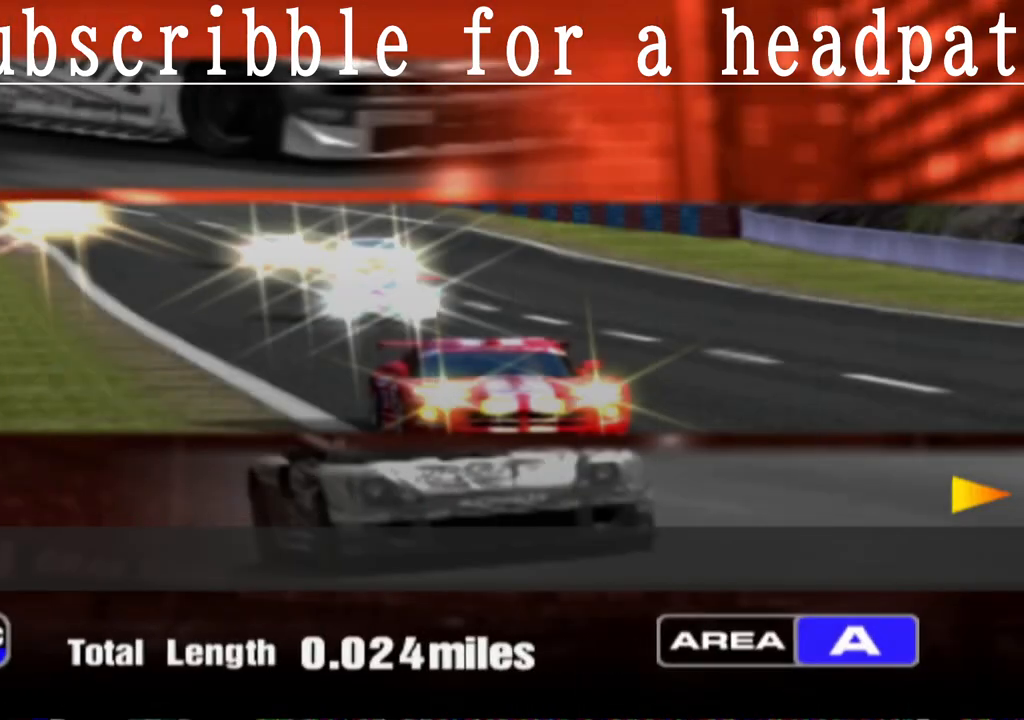
{"buttons": [], "left_stick": "center", "right_stick": "center", "events": [[183, "CROSS", "up"]]}
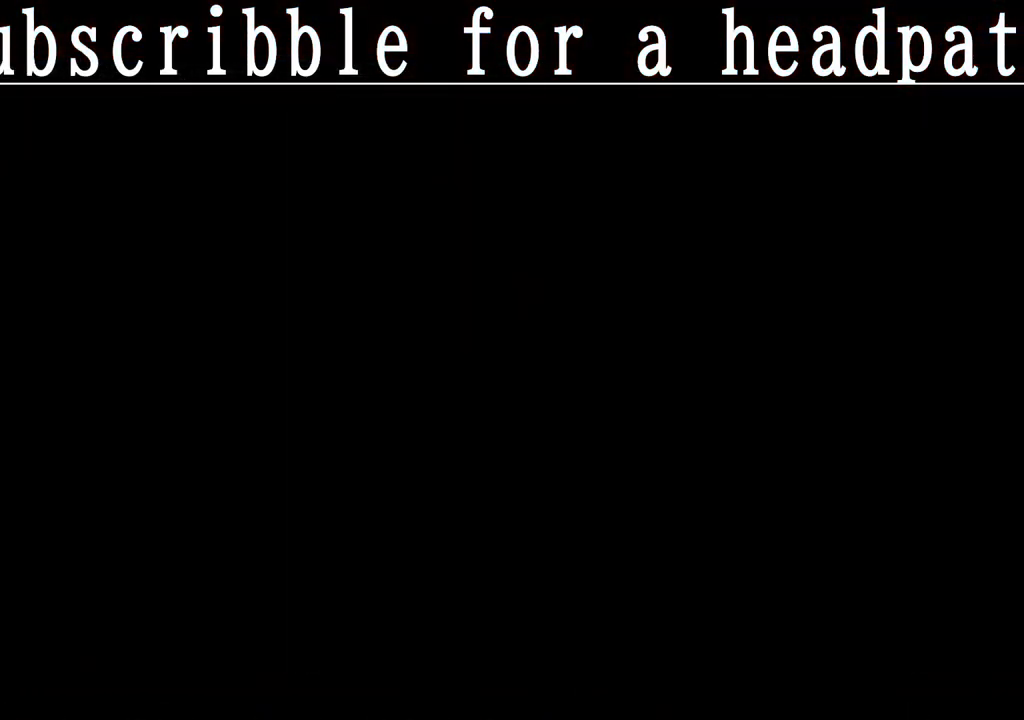
{"buttons": [], "left_stick": "center", "right_stick": "center", "events": []}
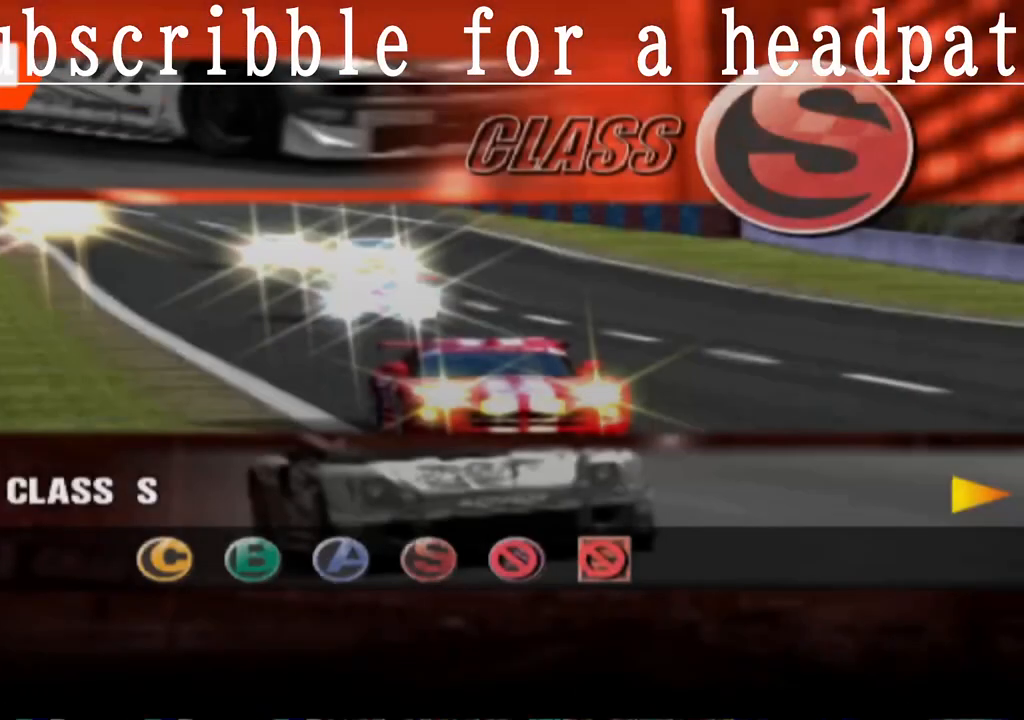
{"buttons": [], "left_stick": "center", "right_stick": "center", "events": []}
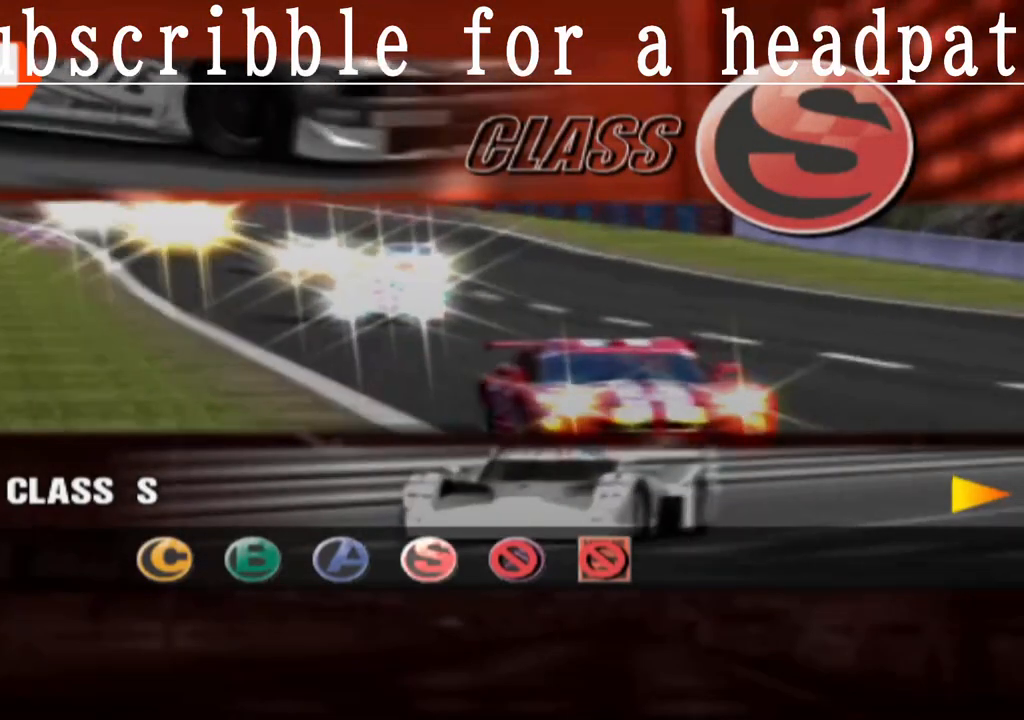
{"buttons": ["CROSS"], "left_stick": "center", "right_stick": "center", "events": [[367, "CROSS", "down"]]}
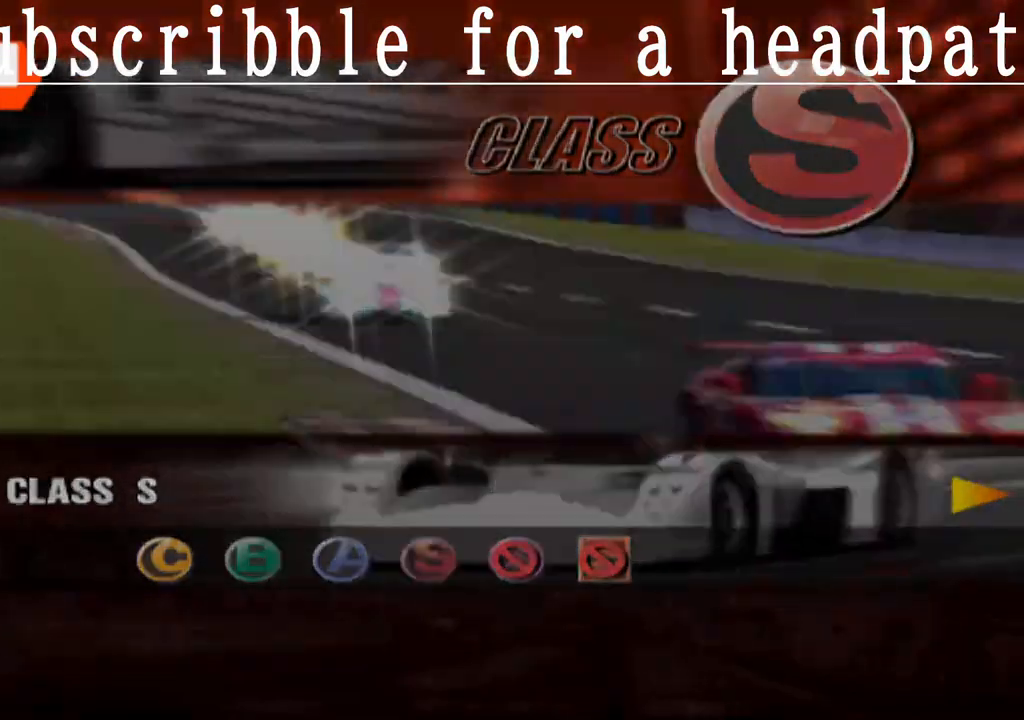
{"buttons": [], "left_stick": "right", "right_stick": "center", "events": [[117, "CROSS", "up"], [267, "left_stick", "right"]]}
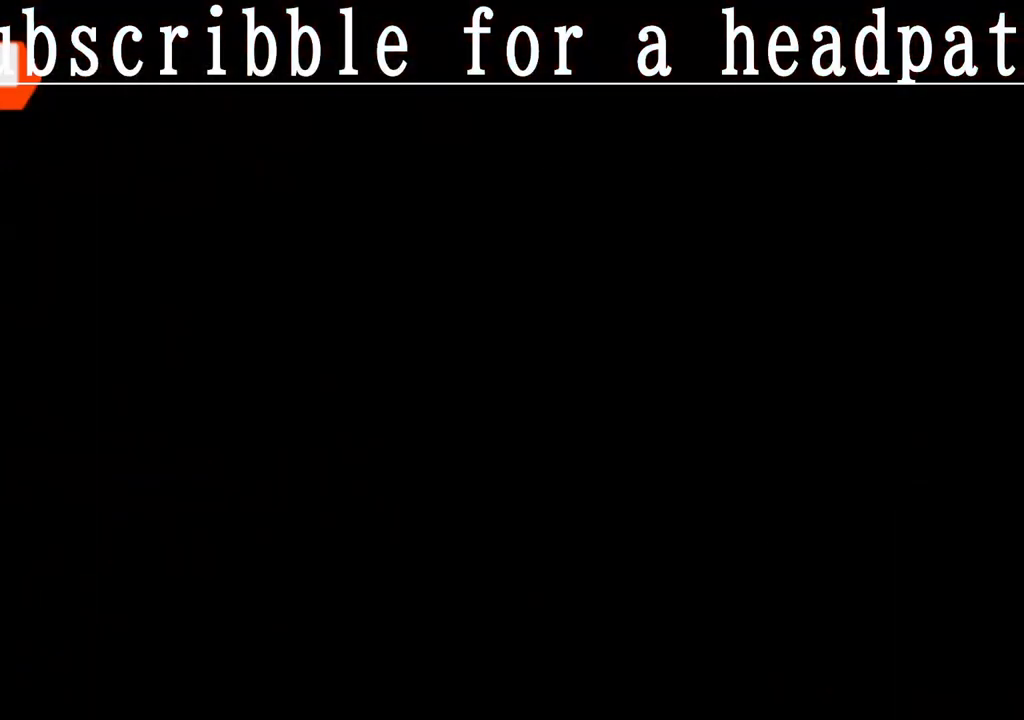
{"buttons": [], "left_stick": "right", "right_stick": "center", "events": []}
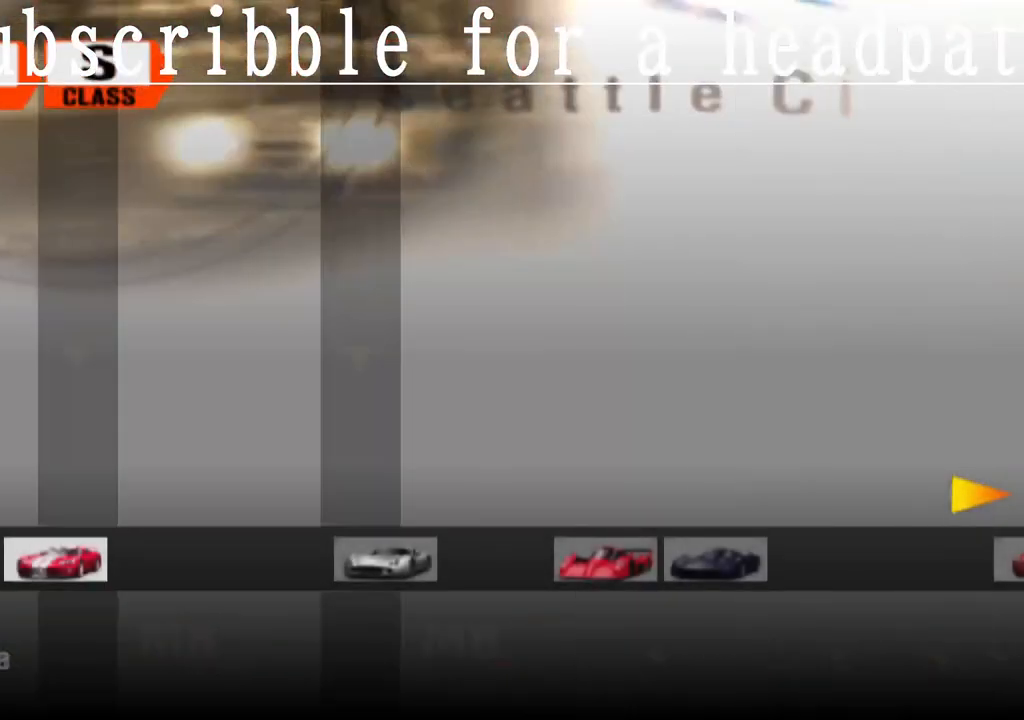
{"buttons": [], "left_stick": "right", "right_stick": "center", "events": []}
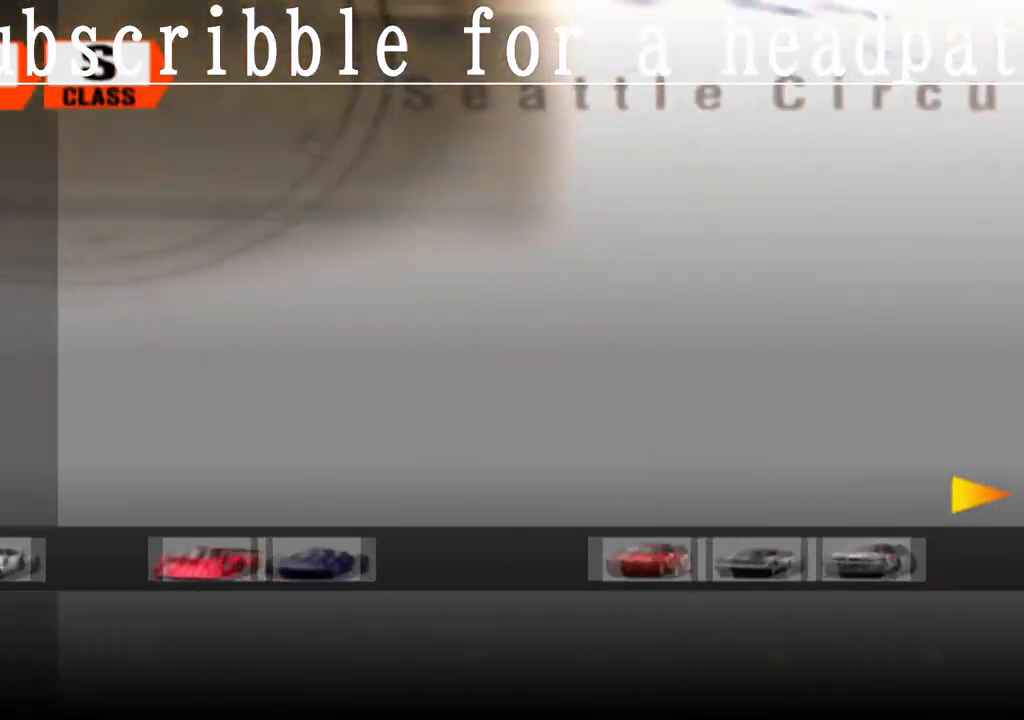
{"buttons": [], "left_stick": "center", "right_stick": "center", "events": [[117, "left_stick", "center"]]}
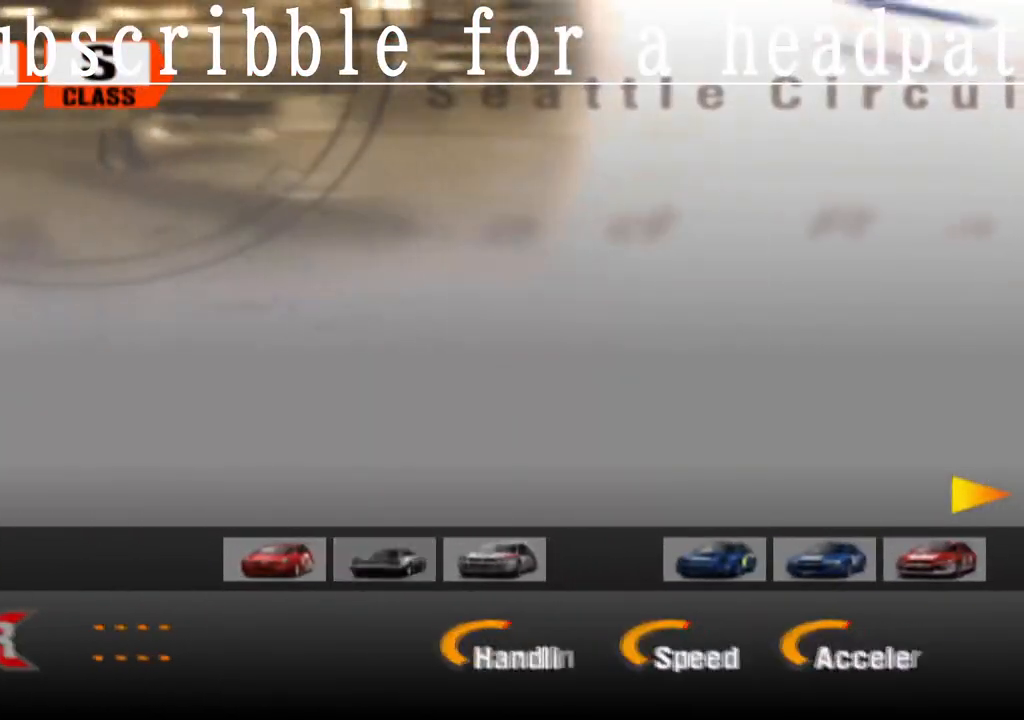
{"buttons": [], "left_stick": "center", "right_stick": "center", "events": [[100, "SQUARE", "down"], [250, "SQUARE", "up"]]}
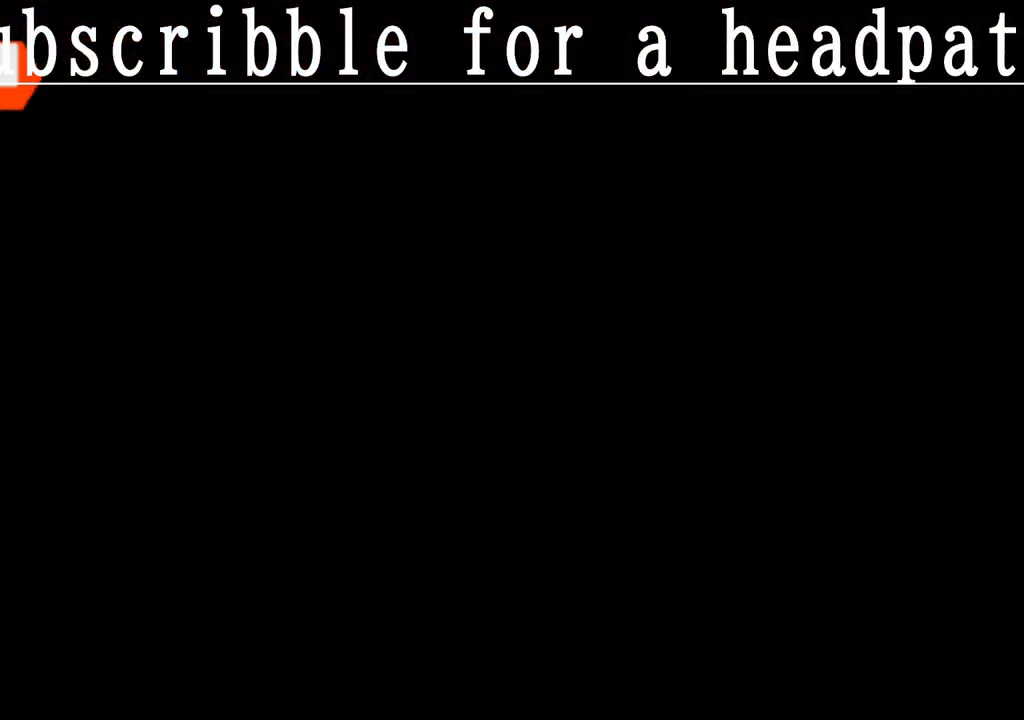
{"buttons": [], "left_stick": "center", "right_stick": "center", "events": []}
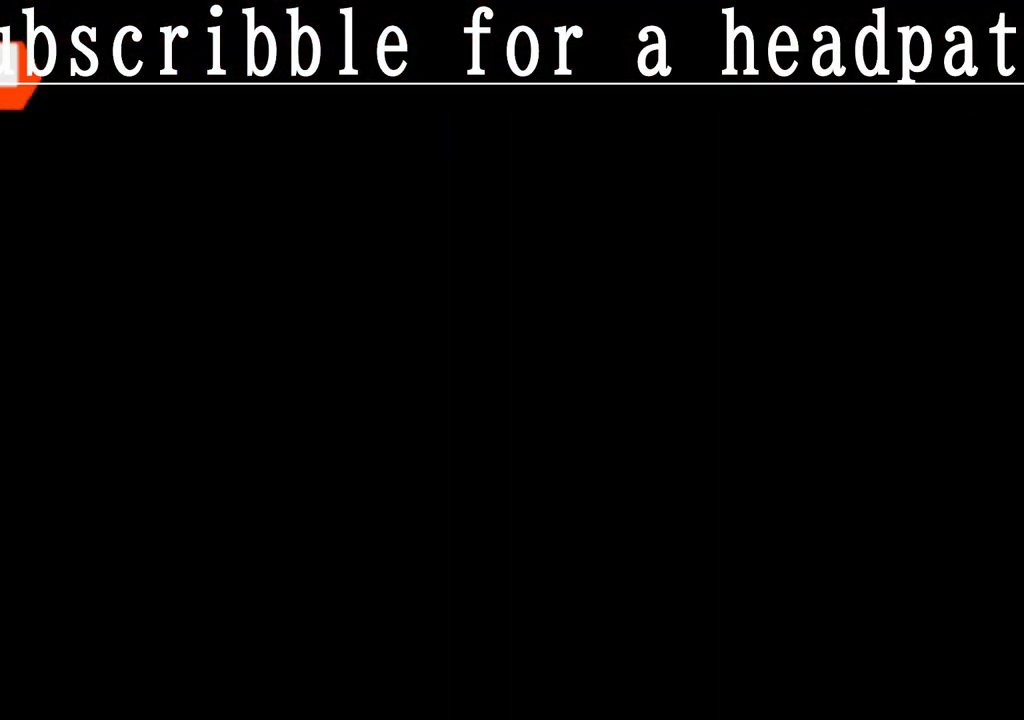
{"buttons": [], "left_stick": "center", "right_stick": "center", "events": []}
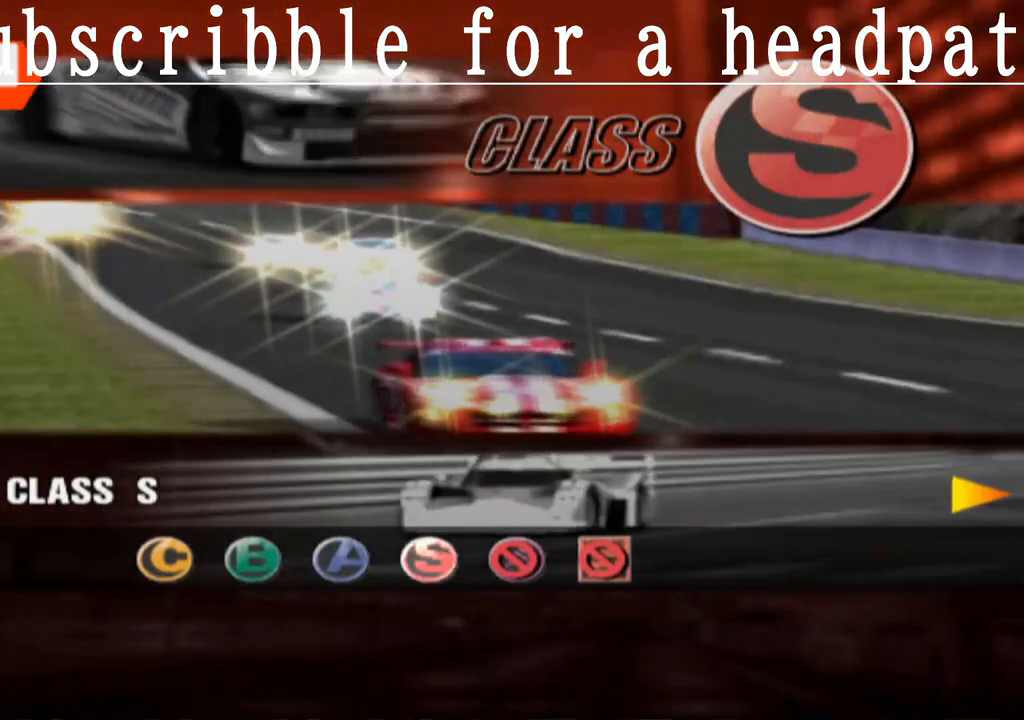
{"buttons": ["SQUARE"], "left_stick": "center", "right_stick": "center", "events": [[350, "SQUARE", "down"]]}
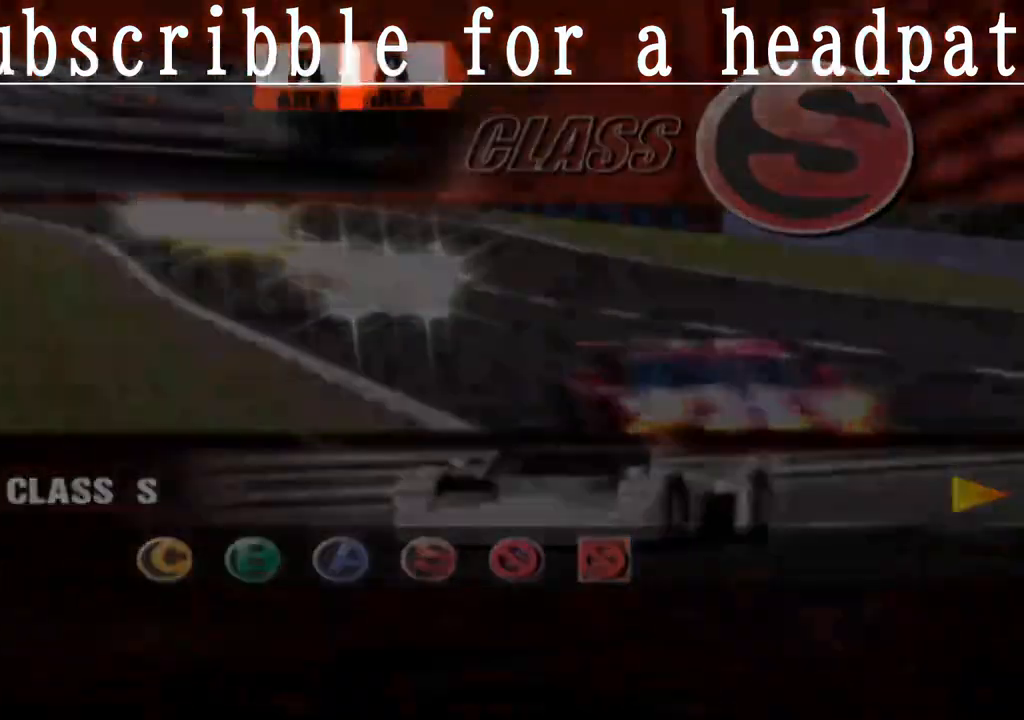
{"buttons": [], "left_stick": "center", "right_stick": "center", "events": [[17, "SQUARE", "up"]]}
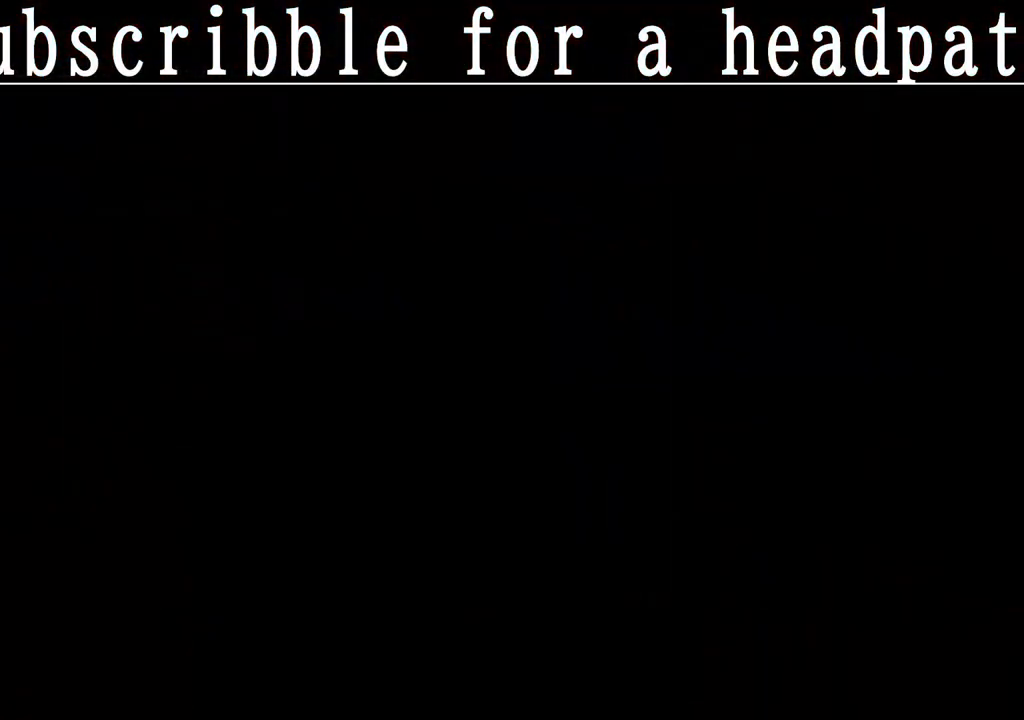
{"buttons": [], "left_stick": "center", "right_stick": "center", "events": []}